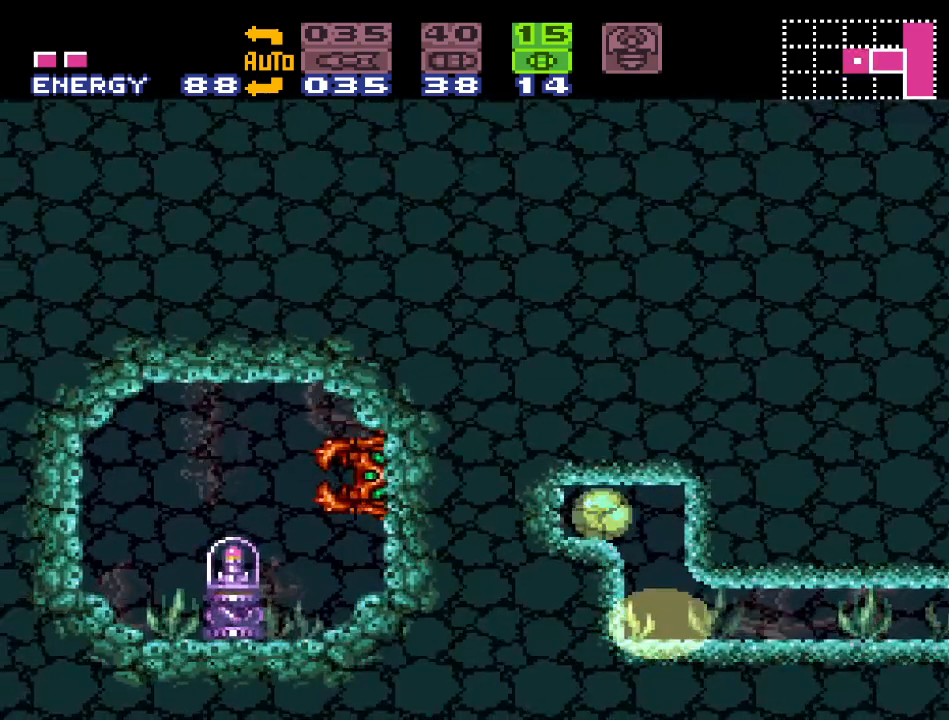
Gameplay with a controller (Nintendo layout); each line is a JSON object with the inputs held at the frame after it. "events" lists button and stick changes between this image and that frame as [ms after this image, input, new state], when the widget could be followed in between. Not read: L3 R3.
{"buttons": ["DPAD_LEFT"], "events": [[17, "DPAD_LEFT", "up"], [417, "DPAD_LEFT", "down"]]}
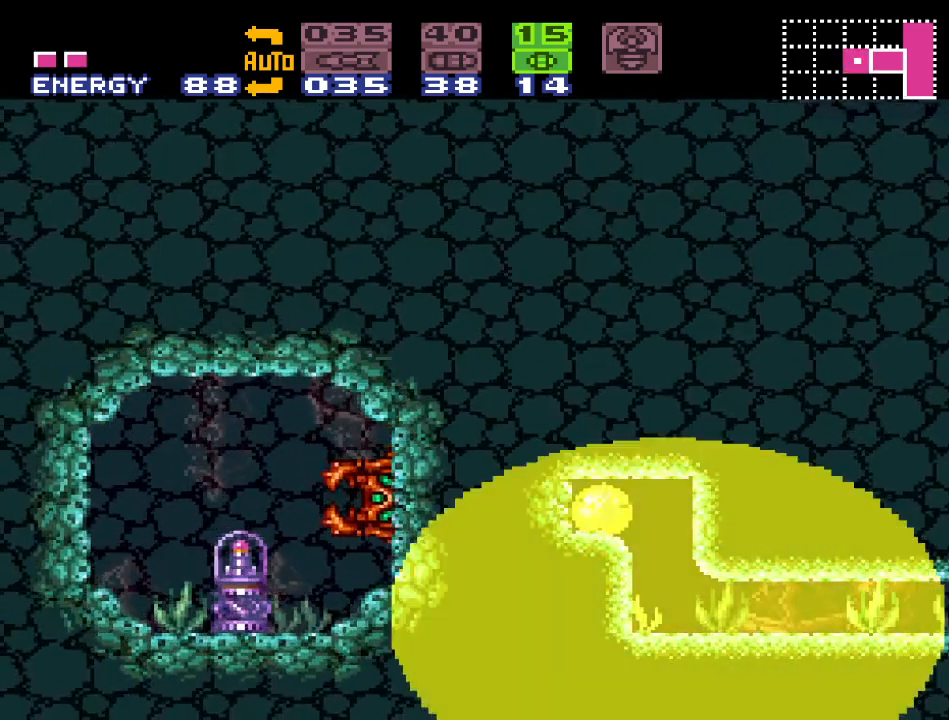
{"buttons": ["DPAD_LEFT"], "events": []}
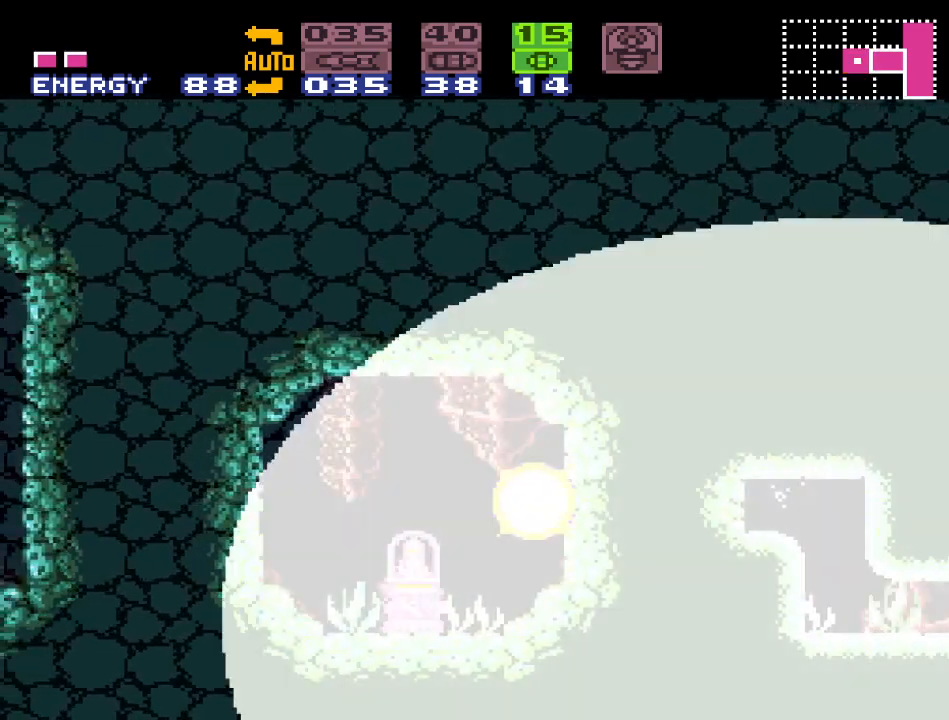
{"buttons": ["DPAD_LEFT"], "events": [[17, "X", "down"], [150, "X", "up"]]}
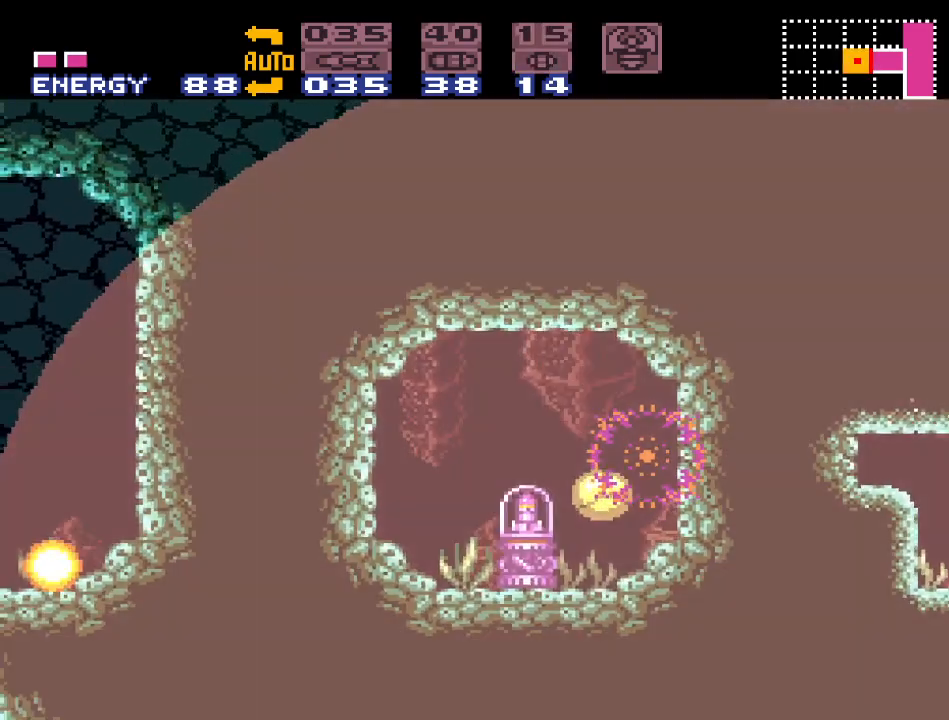
{"buttons": [], "events": [[400, "DPAD_LEFT", "up"]]}
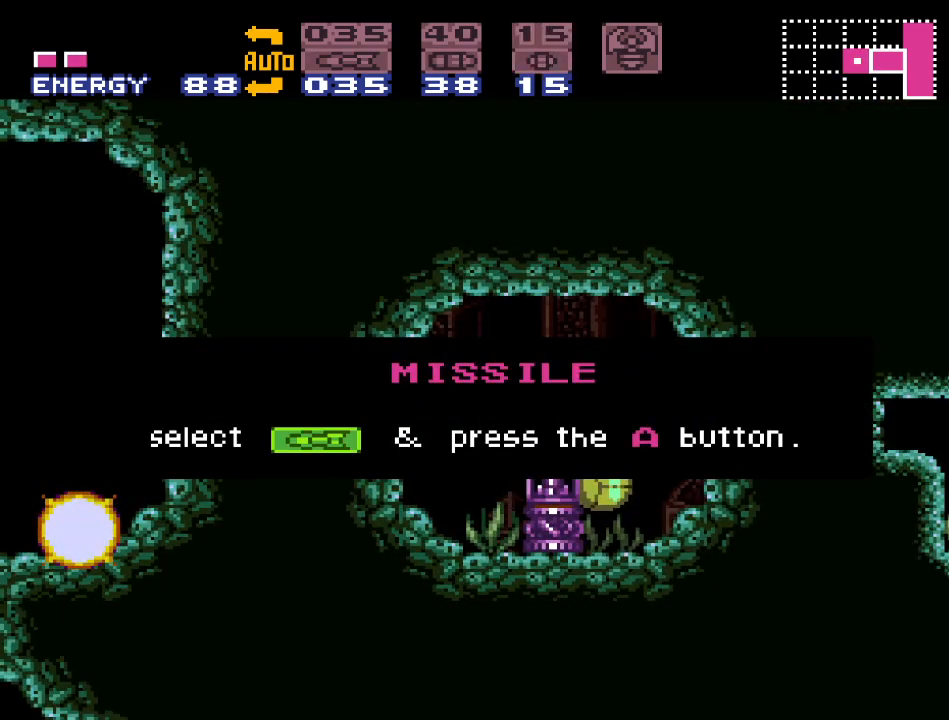
{"buttons": ["A", "DPAD_RIGHT"], "events": [[117, "A", "down"], [117, "DPAD_RIGHT", "down"], [200, "A", "up"], [300, "A", "down"], [383, "A", "up"], [483, "A", "down"]]}
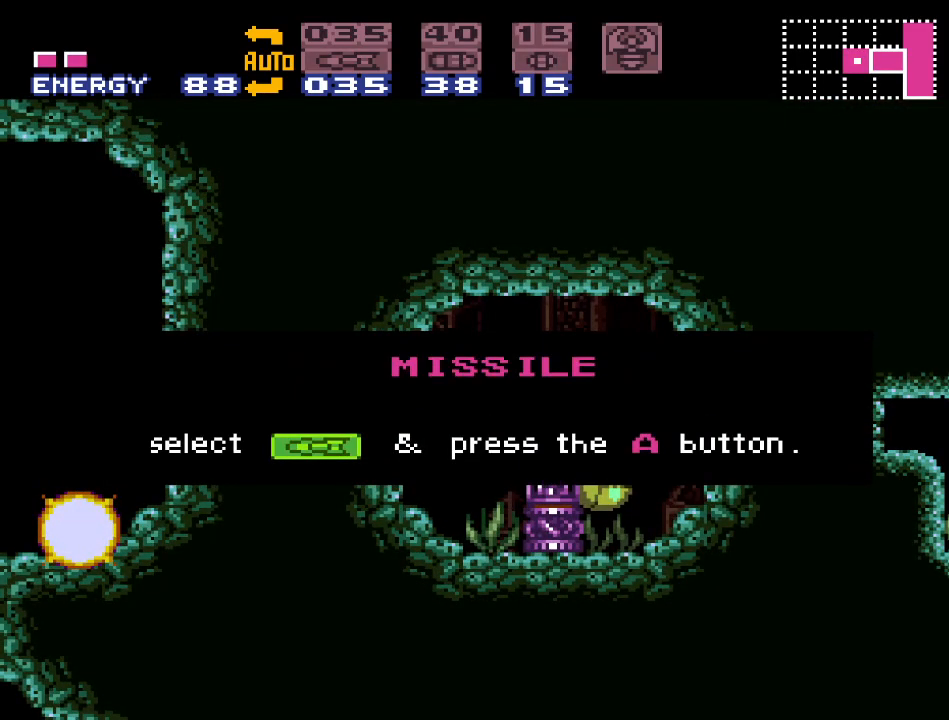
{"buttons": ["DPAD_RIGHT"], "events": [[83, "A", "up"]]}
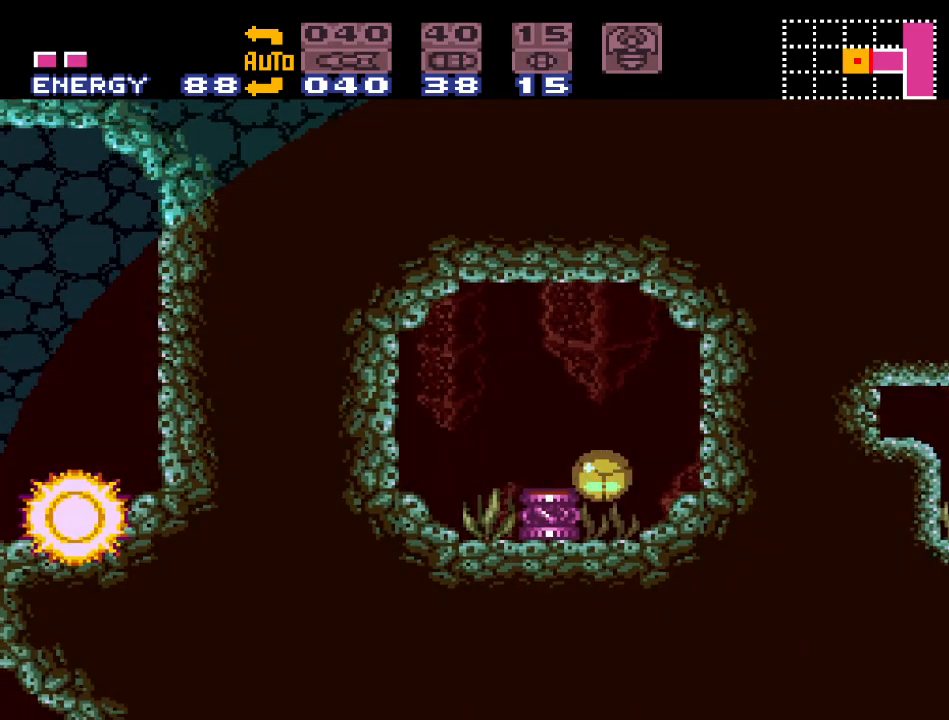
{"buttons": ["DPAD_RIGHT"], "events": []}
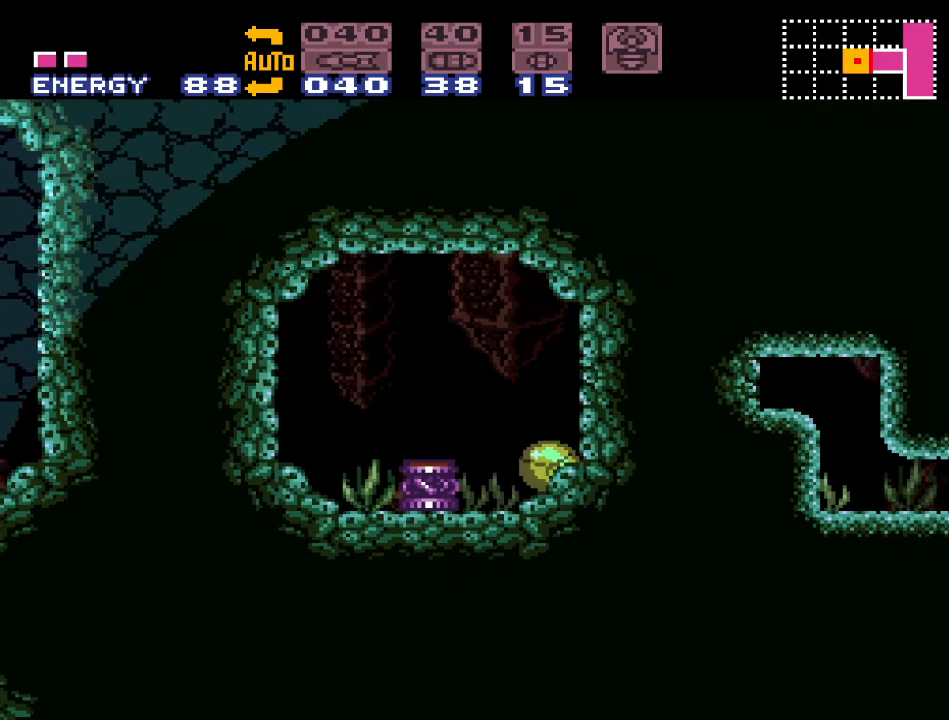
{"buttons": [], "events": [[133, "DPAD_RIGHT", "up"], [200, "DPAD_UP", "down"], [300, "DPAD_UP", "up"], [367, "DPAD_UP", "down"], [467, "DPAD_UP", "up"]]}
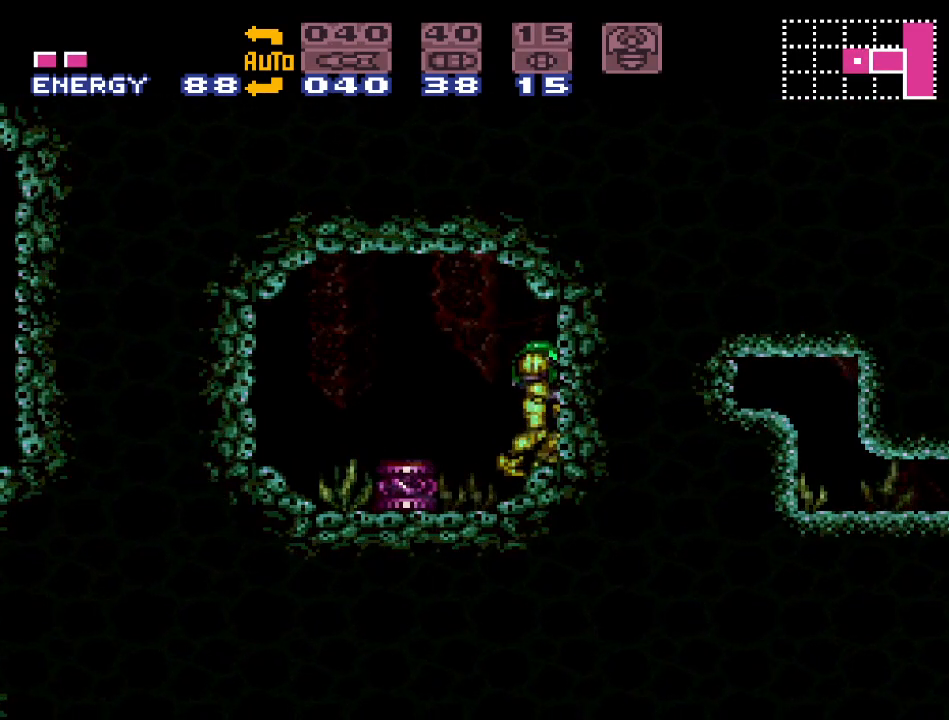
{"buttons": ["DPAD_RIGHT"], "events": [[17, "B", "down"], [117, "DPAD_DOWN", "down"], [183, "DPAD_DOWN", "up"], [250, "DPAD_DOWN", "down"], [300, "DPAD_RIGHT", "down"], [333, "B", "up"], [367, "DPAD_DOWN", "up"]]}
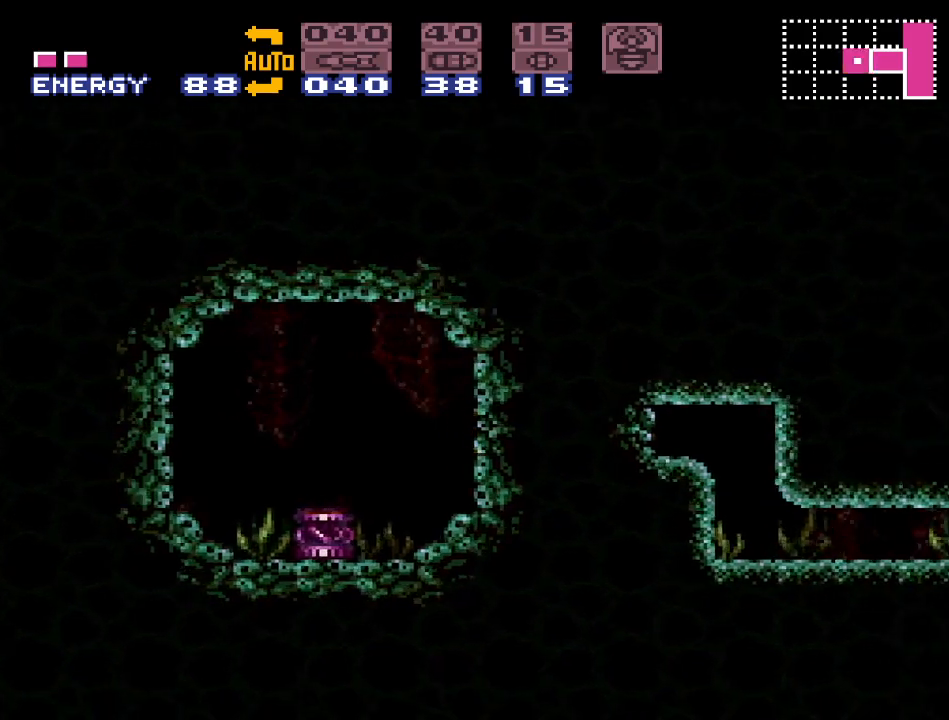
{"buttons": ["DPAD_RIGHT"], "events": []}
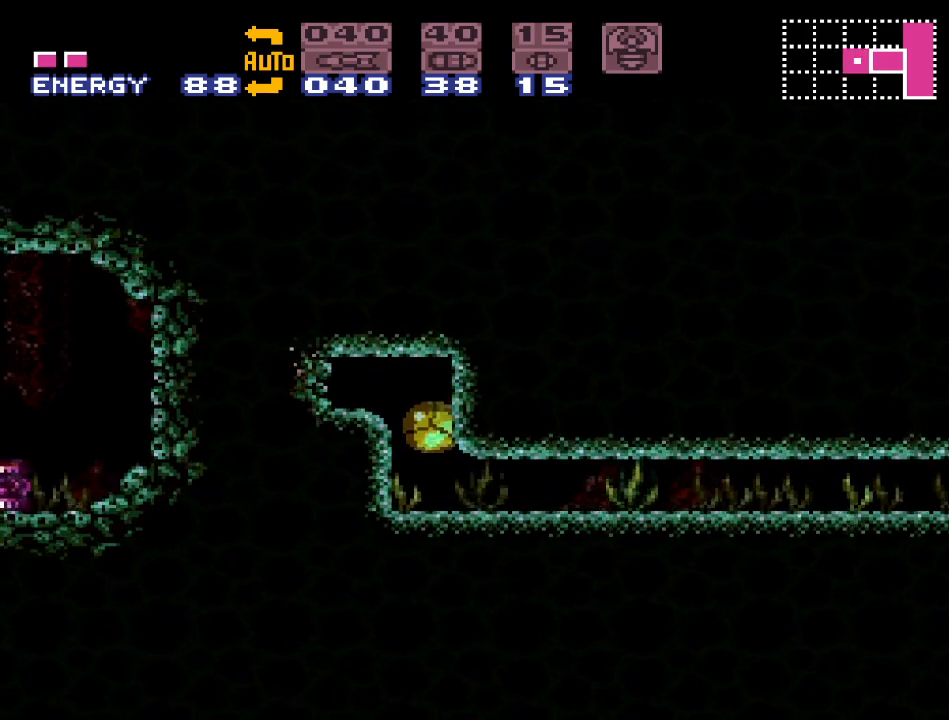
{"buttons": ["DPAD_RIGHT"], "events": []}
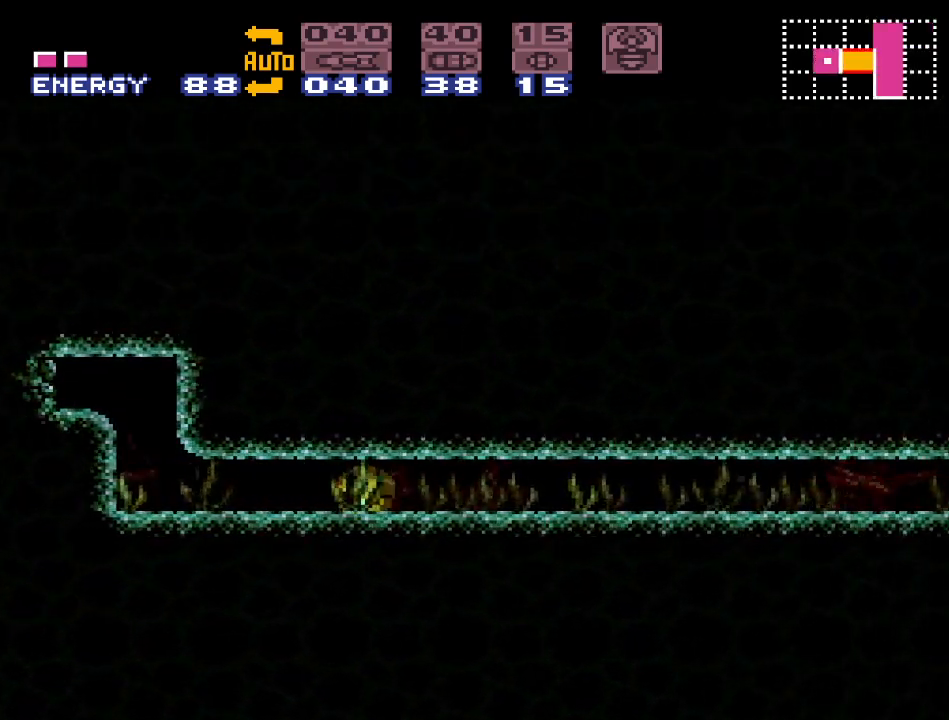
{"buttons": ["DPAD_RIGHT"], "events": []}
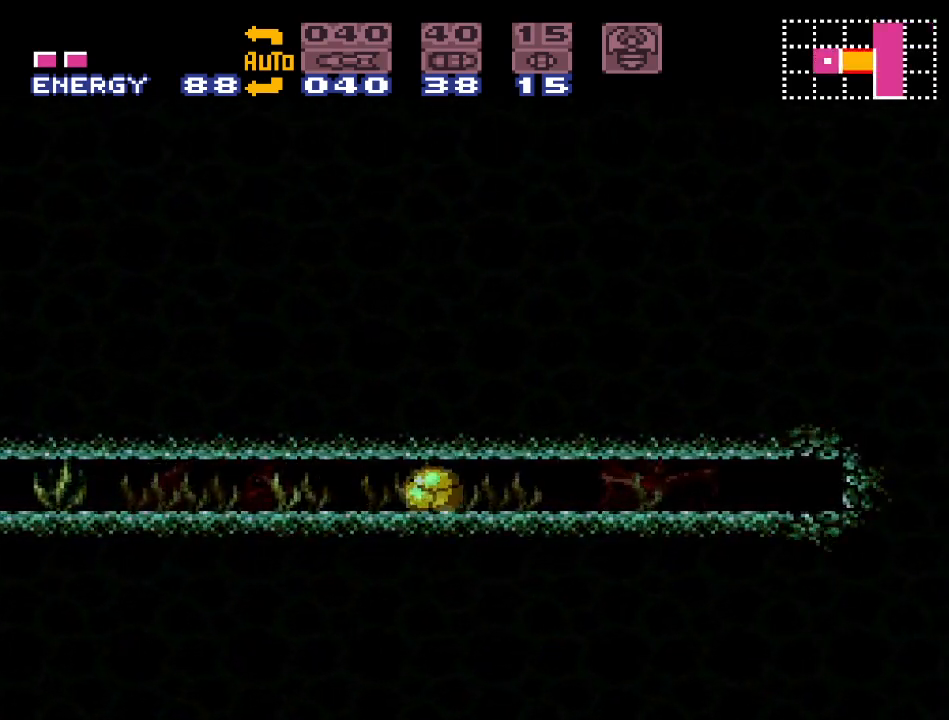
{"buttons": ["DPAD_RIGHT"], "events": []}
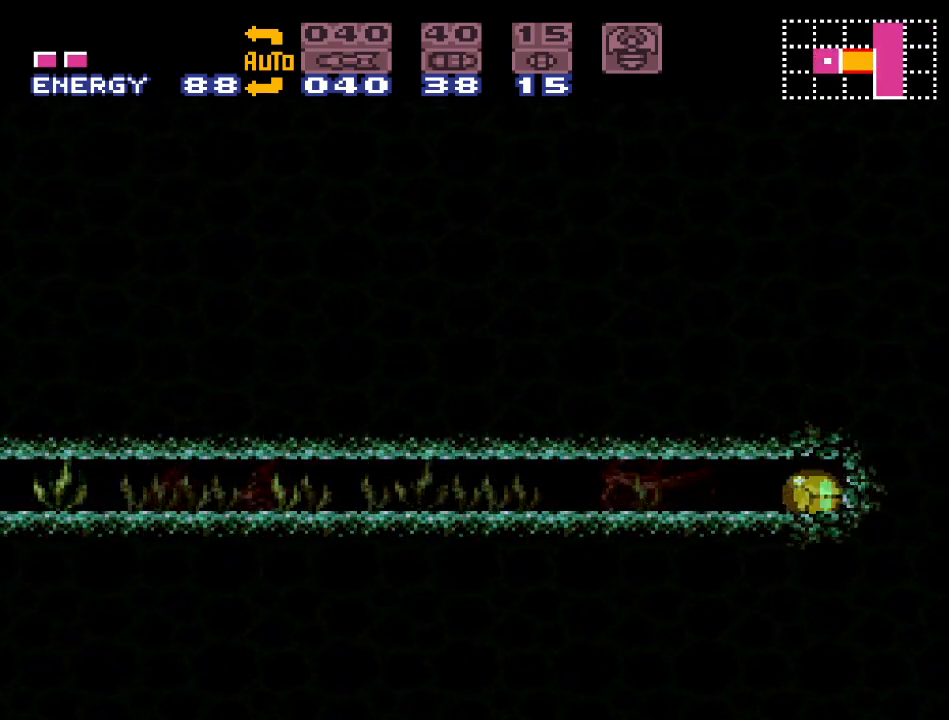
{"buttons": ["DPAD_RIGHT"], "events": []}
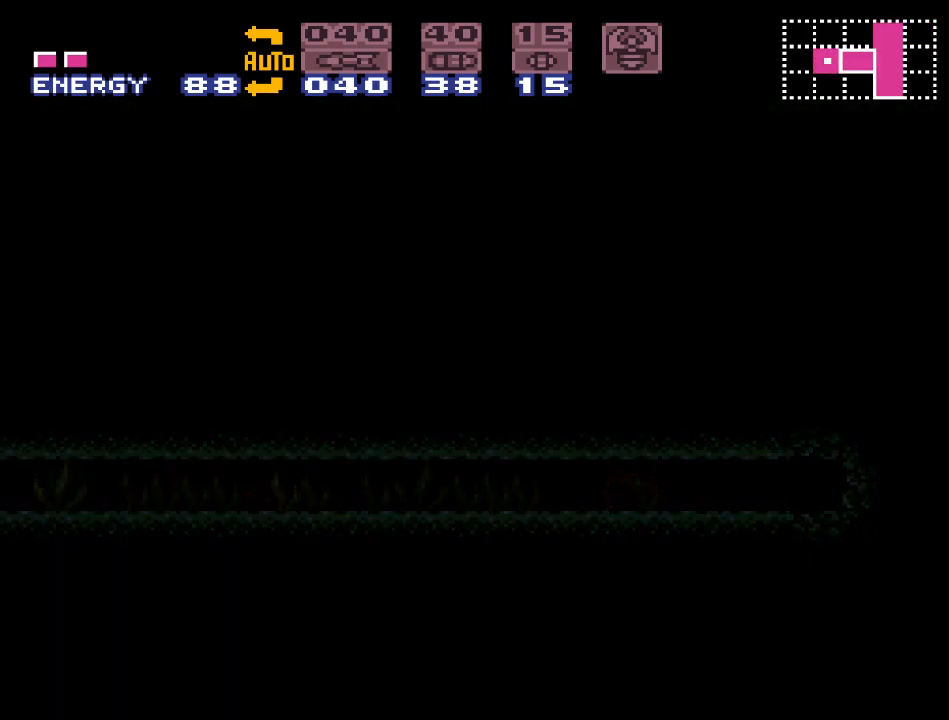
{"buttons": [], "events": [[367, "DPAD_RIGHT", "up"]]}
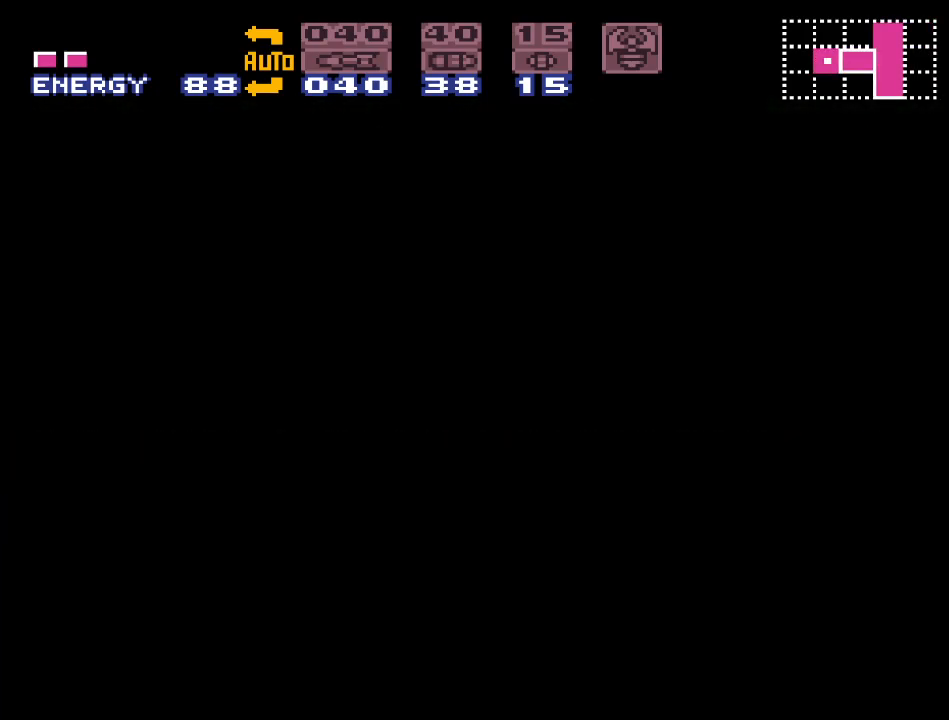
{"buttons": ["DPAD_RIGHT"], "events": [[50, "DPAD_RIGHT", "down"]]}
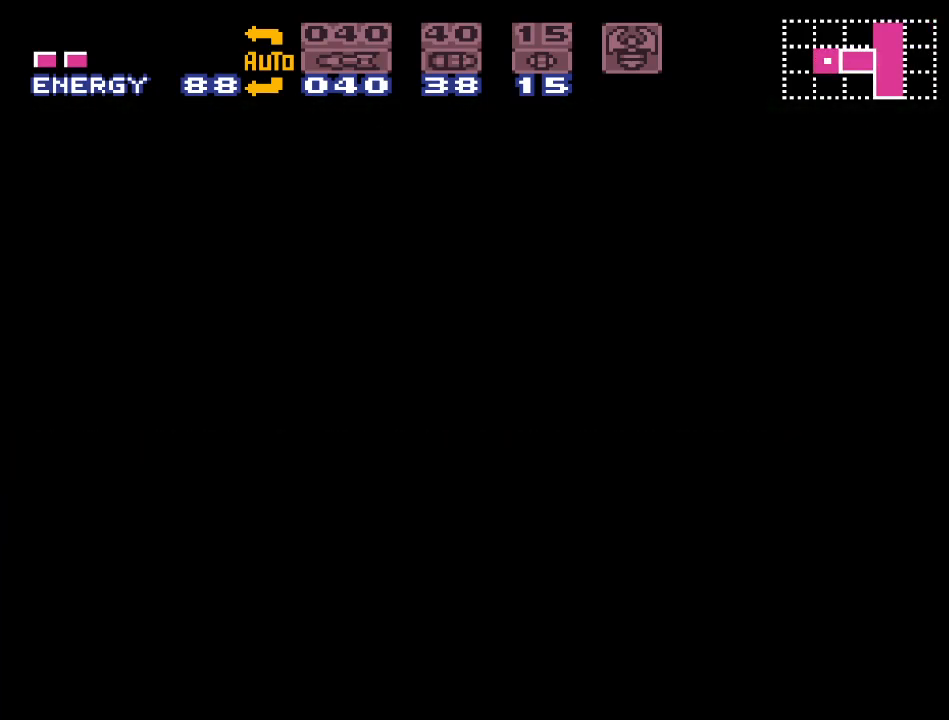
{"buttons": ["DPAD_RIGHT"], "events": []}
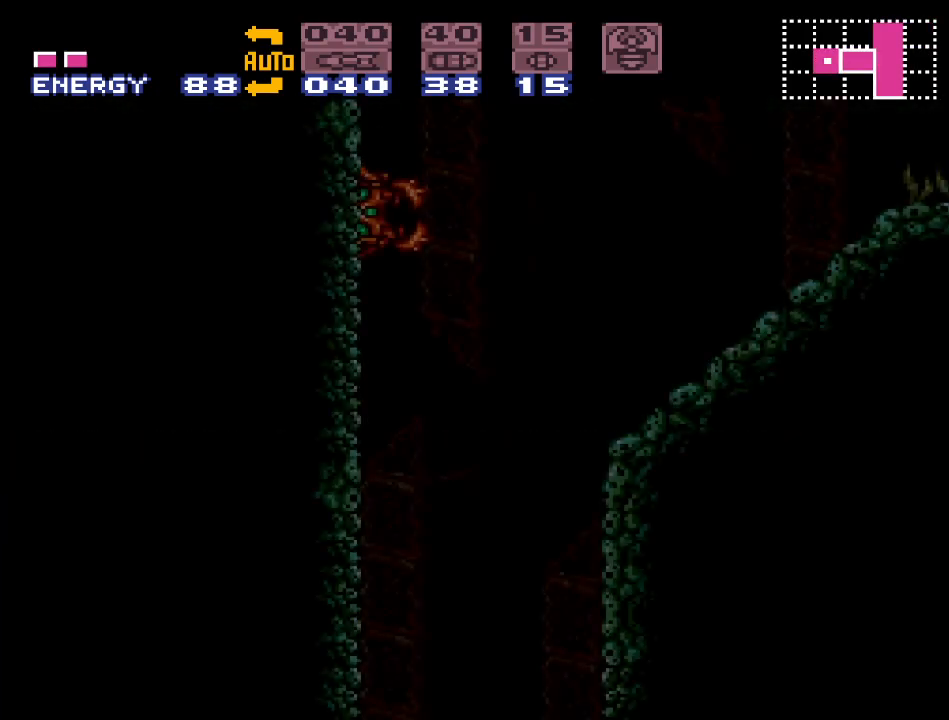
{"buttons": ["DPAD_RIGHT"], "events": []}
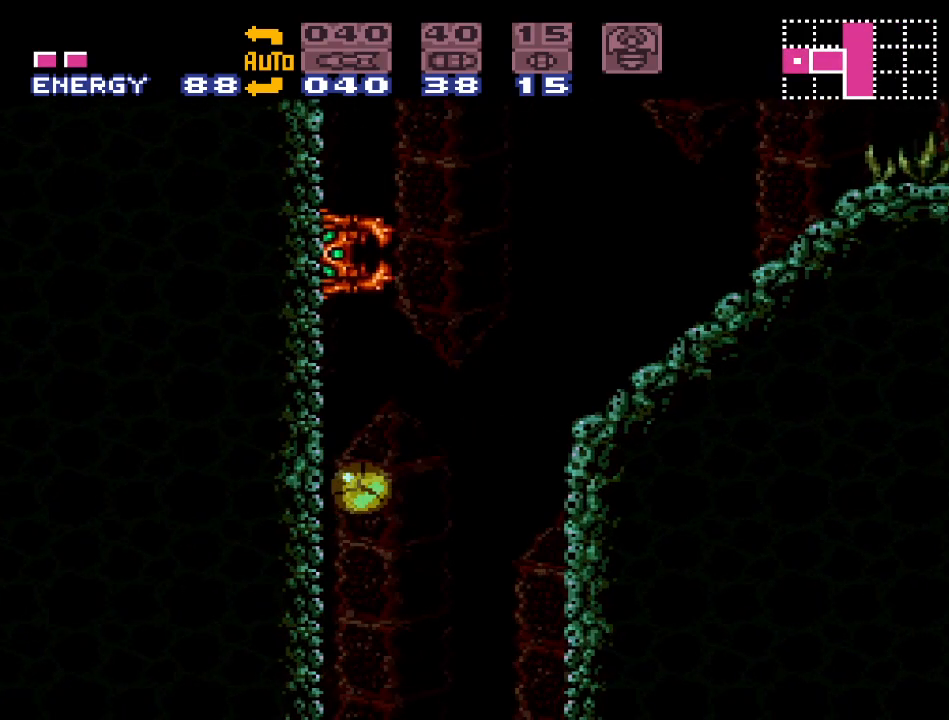
{"buttons": ["DPAD_RIGHT"], "events": [[200, "DPAD_RIGHT", "up"], [333, "DPAD_UP", "down"], [450, "DPAD_UP", "up"], [483, "DPAD_RIGHT", "down"]]}
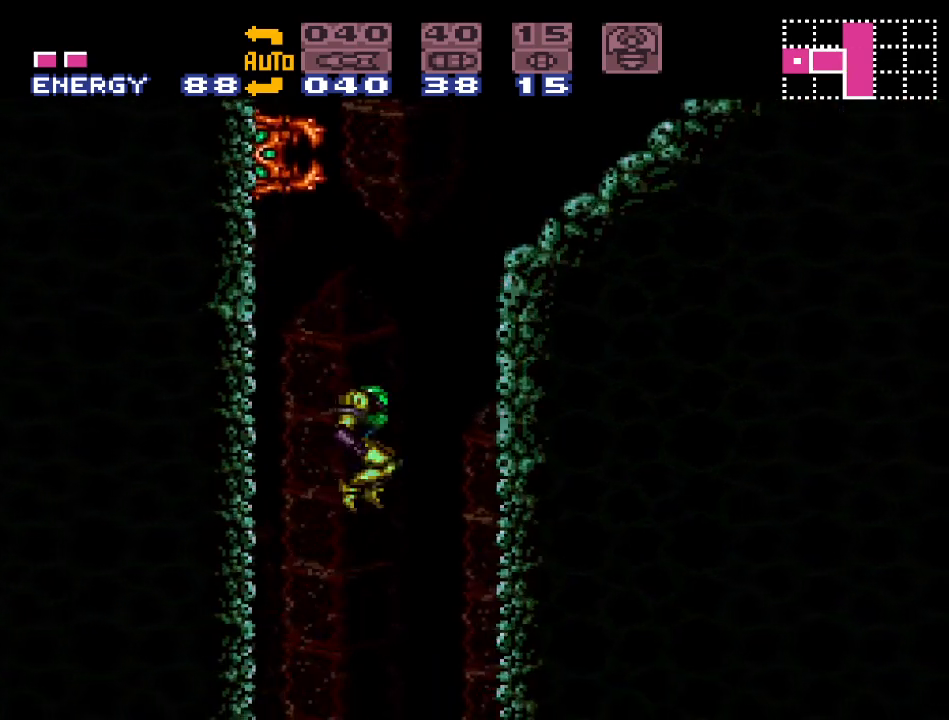
{"buttons": ["DPAD_DOWN"], "events": [[50, "DPAD_DOWN", "down"], [83, "DPAD_RIGHT", "up"], [167, "A", "down"], [300, "A", "up"]]}
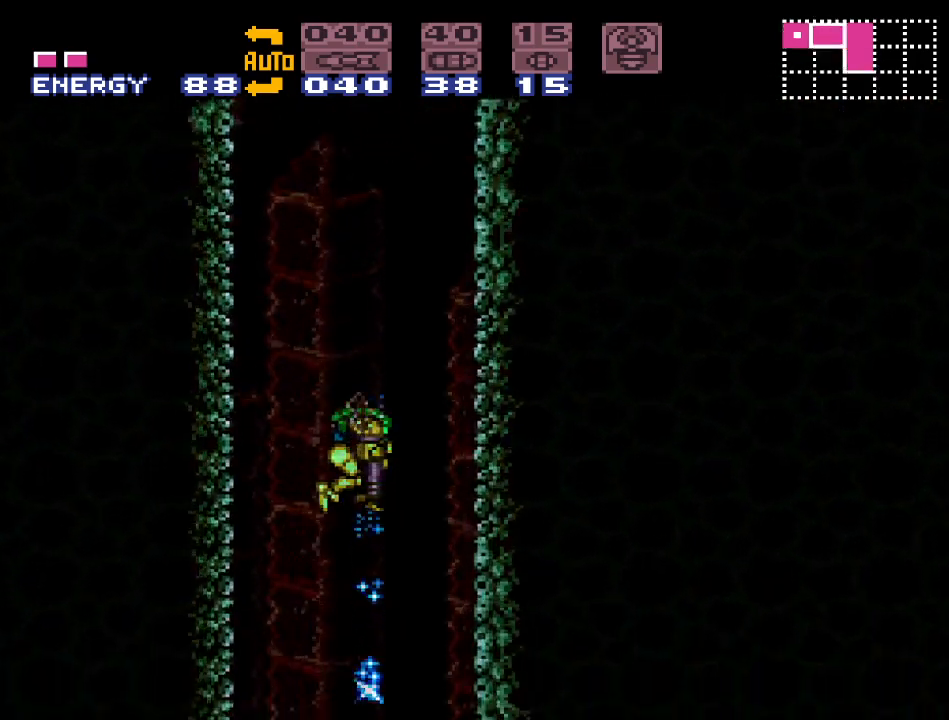
{"buttons": ["DPAD_RIGHT"], "events": [[417, "DPAD_DOWN", "up"], [483, "DPAD_RIGHT", "down"]]}
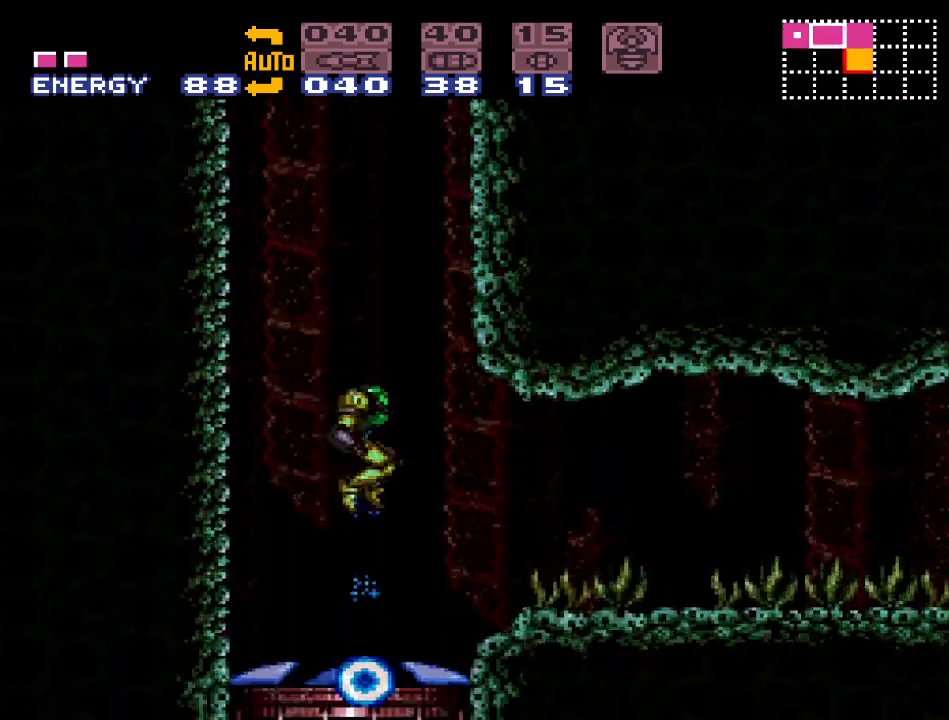
{"buttons": [], "events": [[117, "DPAD_RIGHT", "up"]]}
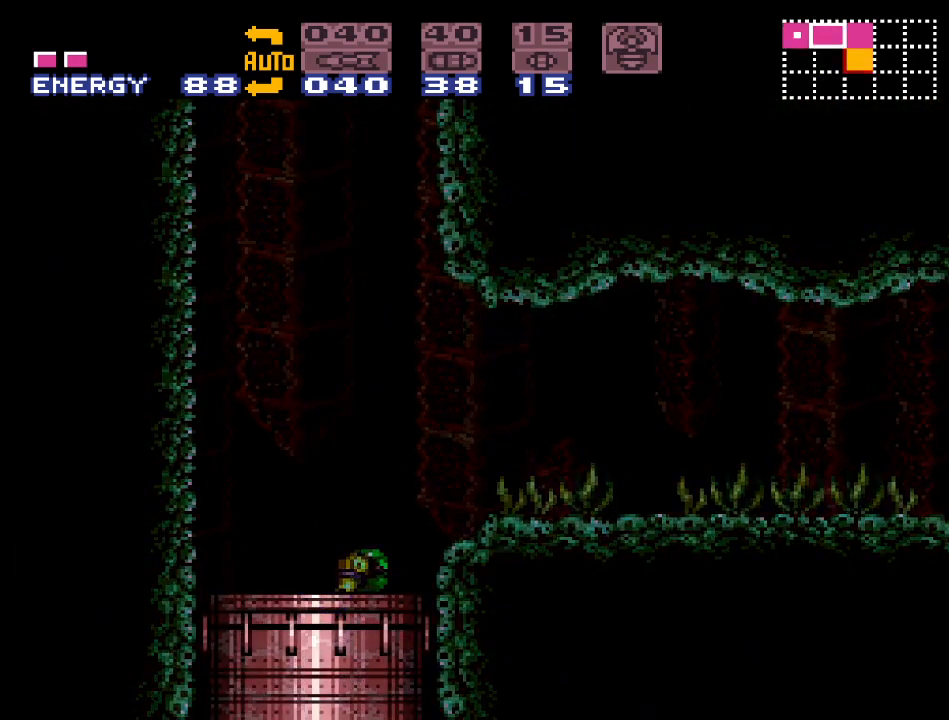
{"buttons": ["DPAD_RIGHT"], "events": [[367, "DPAD_RIGHT", "down"]]}
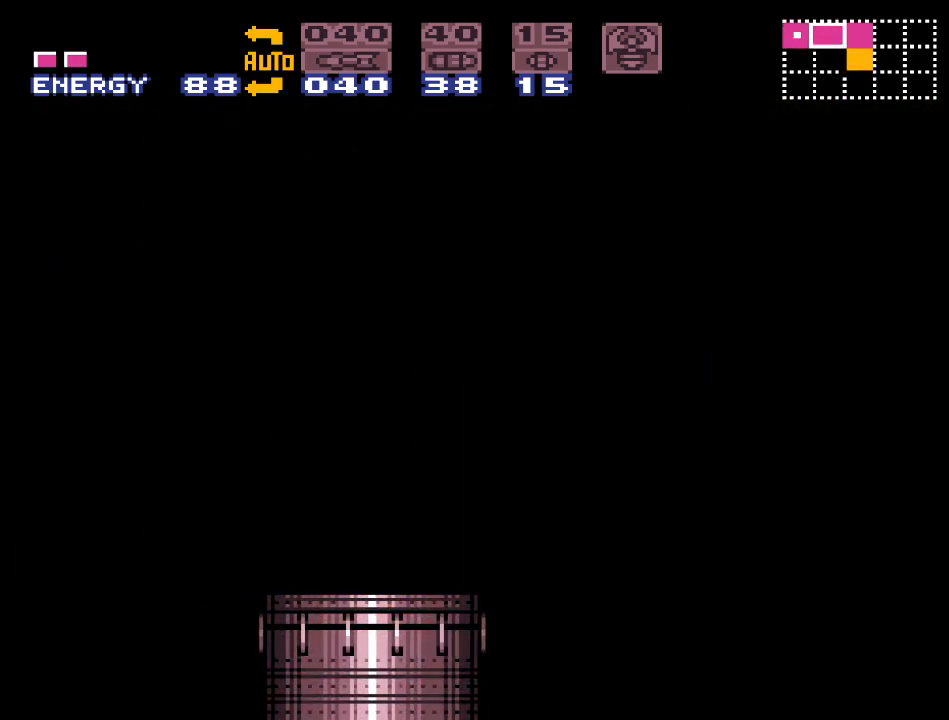
{"buttons": ["DPAD_RIGHT"], "events": []}
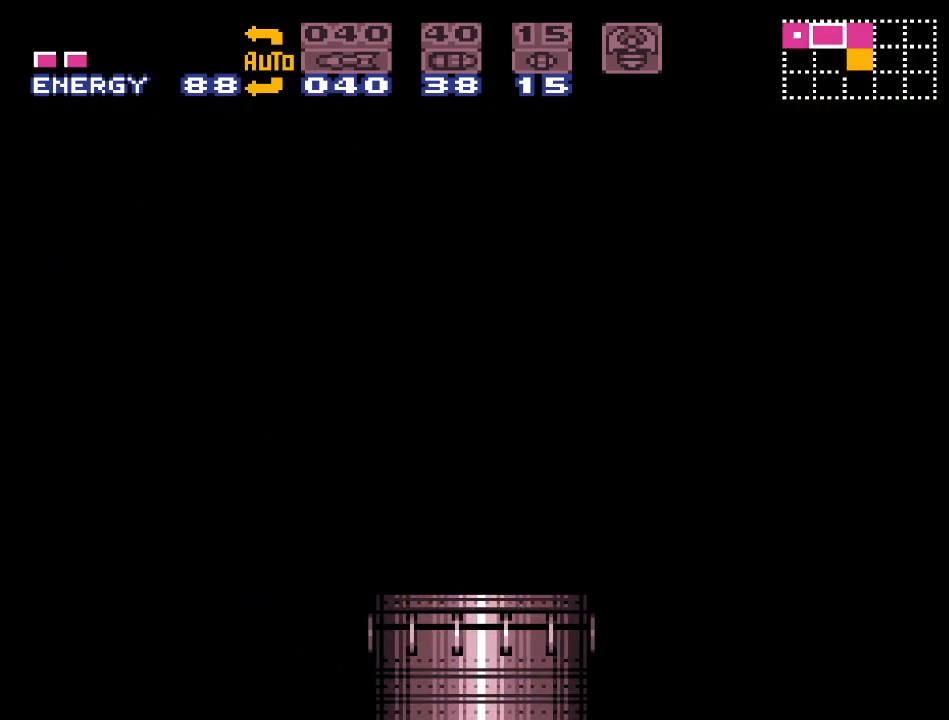
{"buttons": ["DPAD_RIGHT"], "events": []}
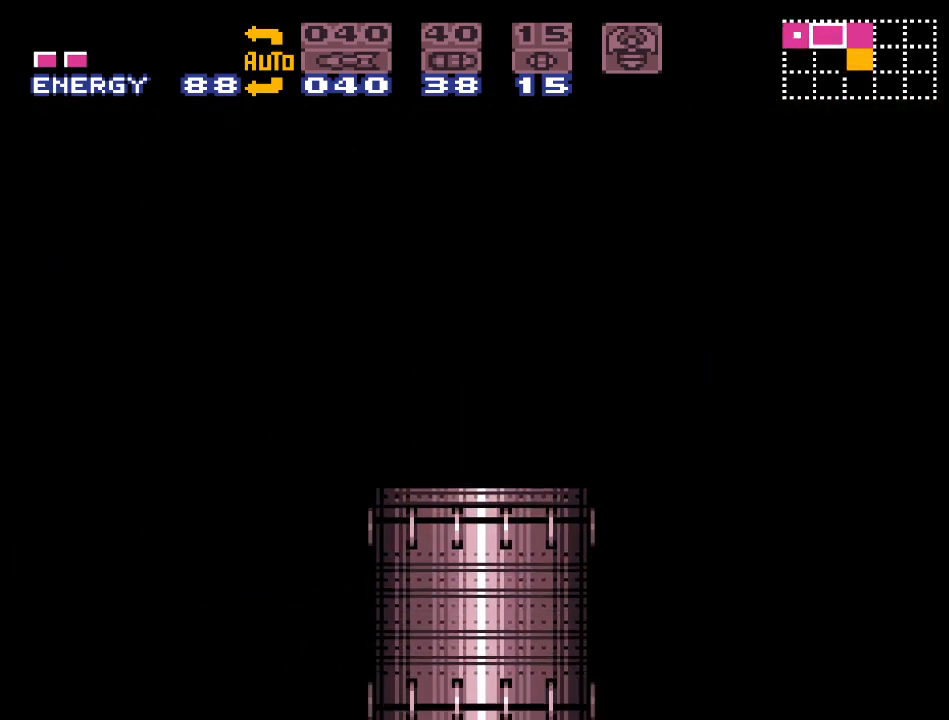
{"buttons": ["Y", "DPAD_RIGHT"], "events": [[100, "Y", "down"]]}
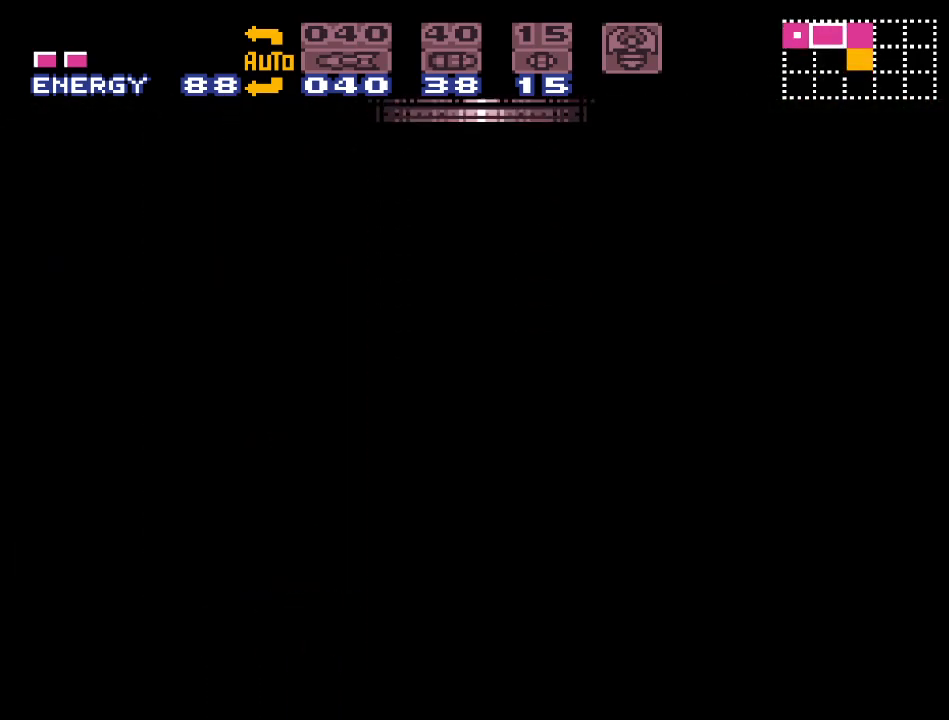
{"buttons": ["Y", "DPAD_RIGHT"], "events": []}
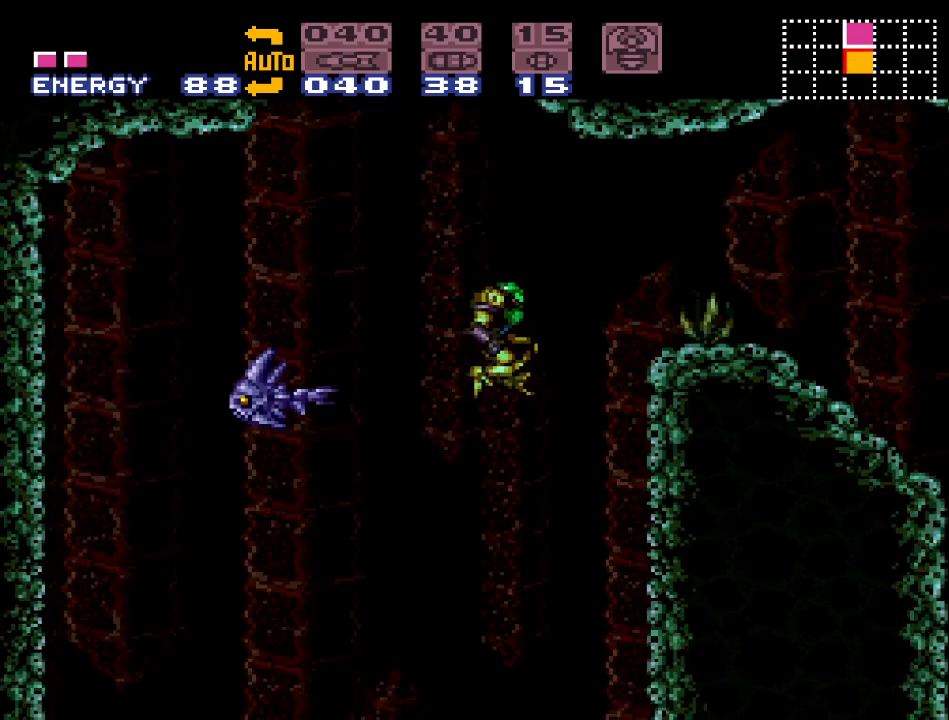
{"buttons": ["Y", "DPAD_RIGHT"], "events": []}
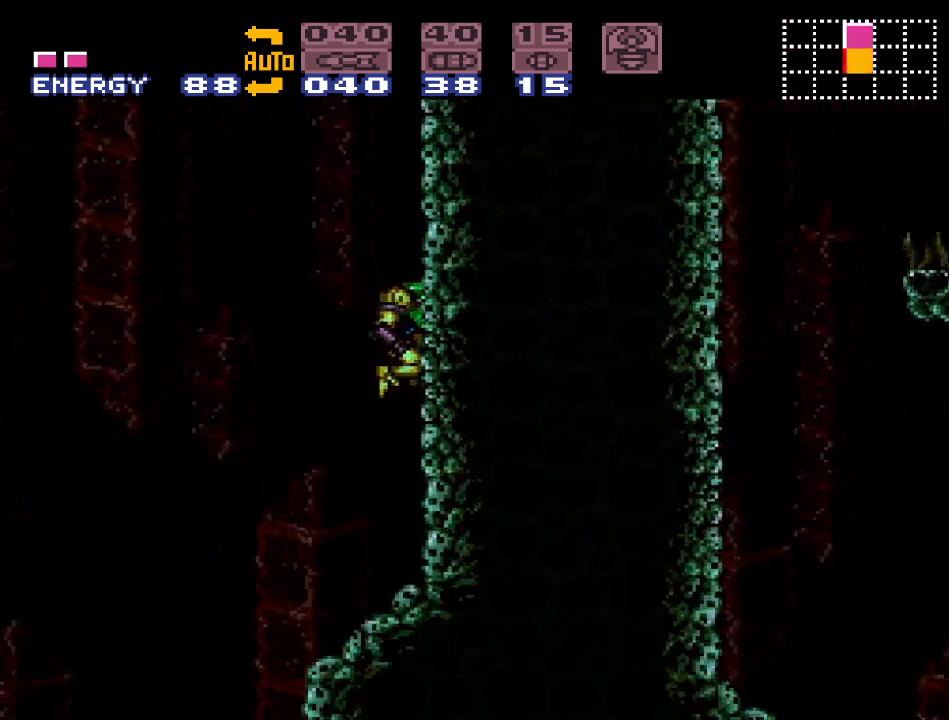
{"buttons": ["B", "Y", "DPAD_LEFT"], "events": [[17, "DPAD_RIGHT", "up"], [233, "DPAD_LEFT", "down"], [450, "B", "down"]]}
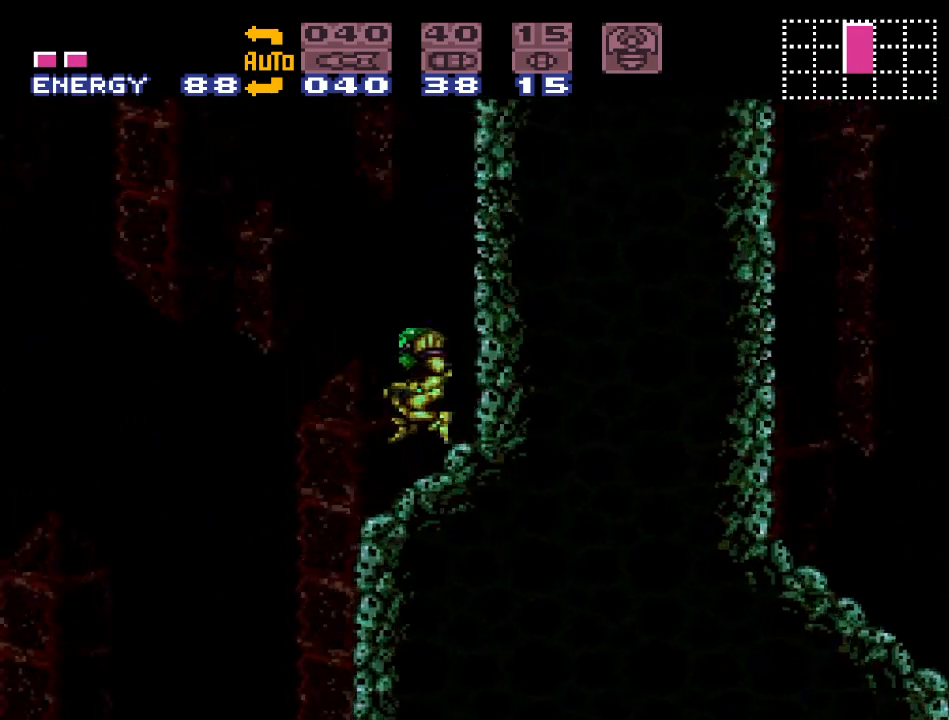
{"buttons": ["B", "Y"], "events": [[50, "DPAD_LEFT", "up"], [150, "DPAD_RIGHT", "down"], [367, "DPAD_RIGHT", "up"]]}